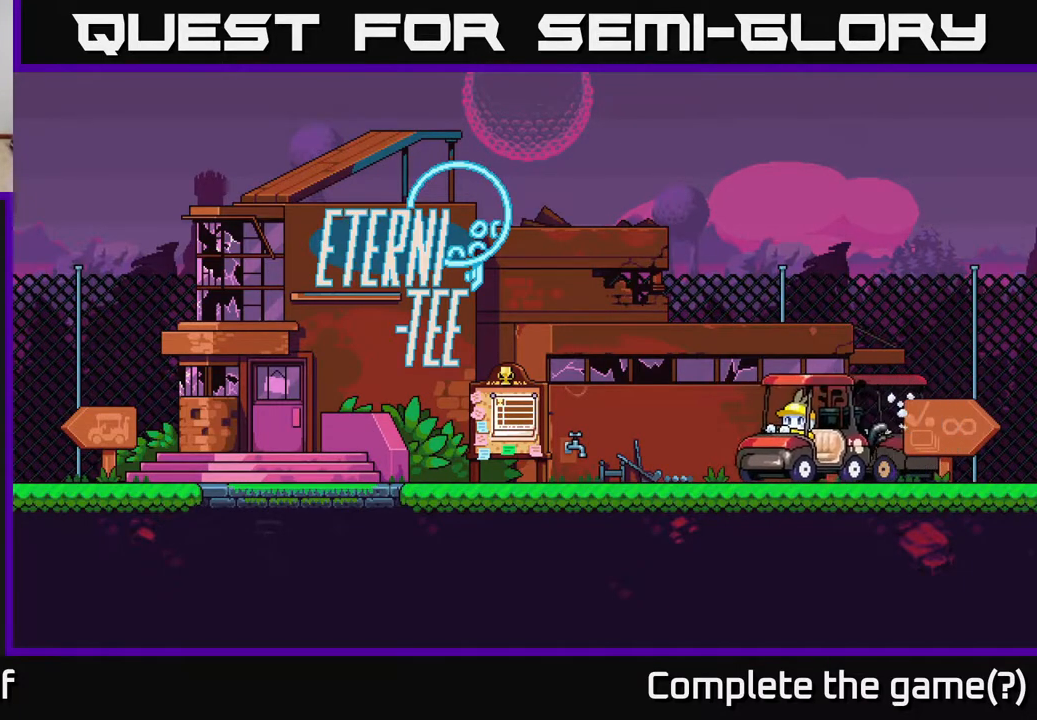
Gameplay with a controller (Xbox layout); each line is a JSON object with the inputs held at the frame after it. "events" lists button and stick changes between this image and that frame as [ms after this image, input, new state], when the widget could be followed in between.
{"buttons": [], "left_stick": "left", "right_stick": "center", "events": []}
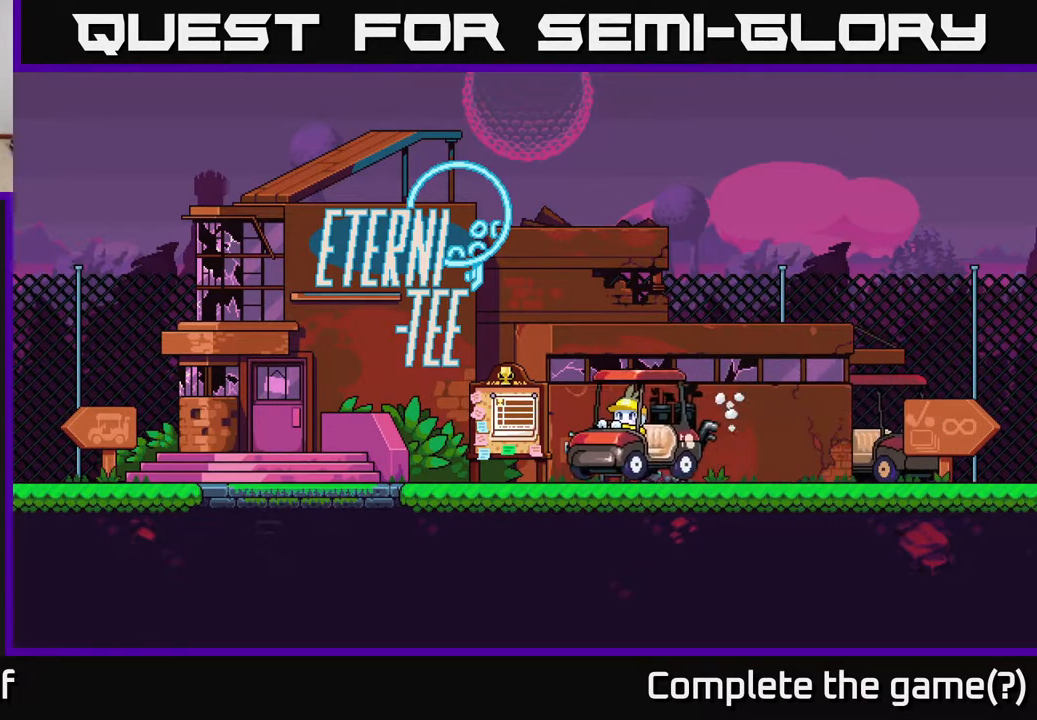
{"buttons": [], "left_stick": "left", "right_stick": "center", "events": []}
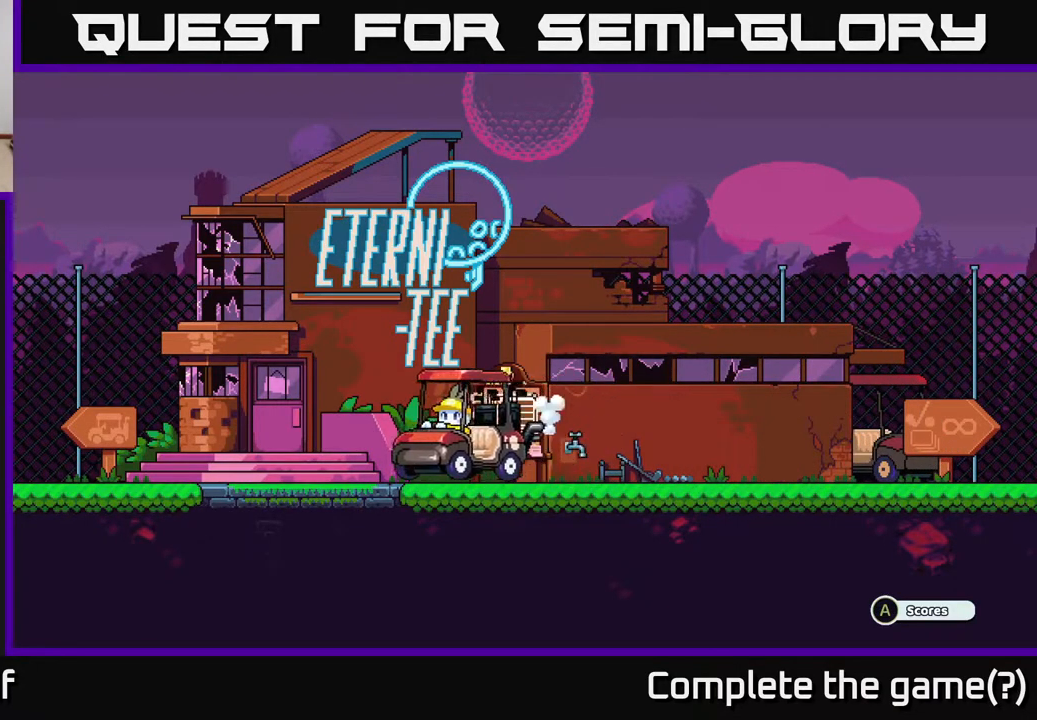
{"buttons": [], "left_stick": "left", "right_stick": "center", "events": []}
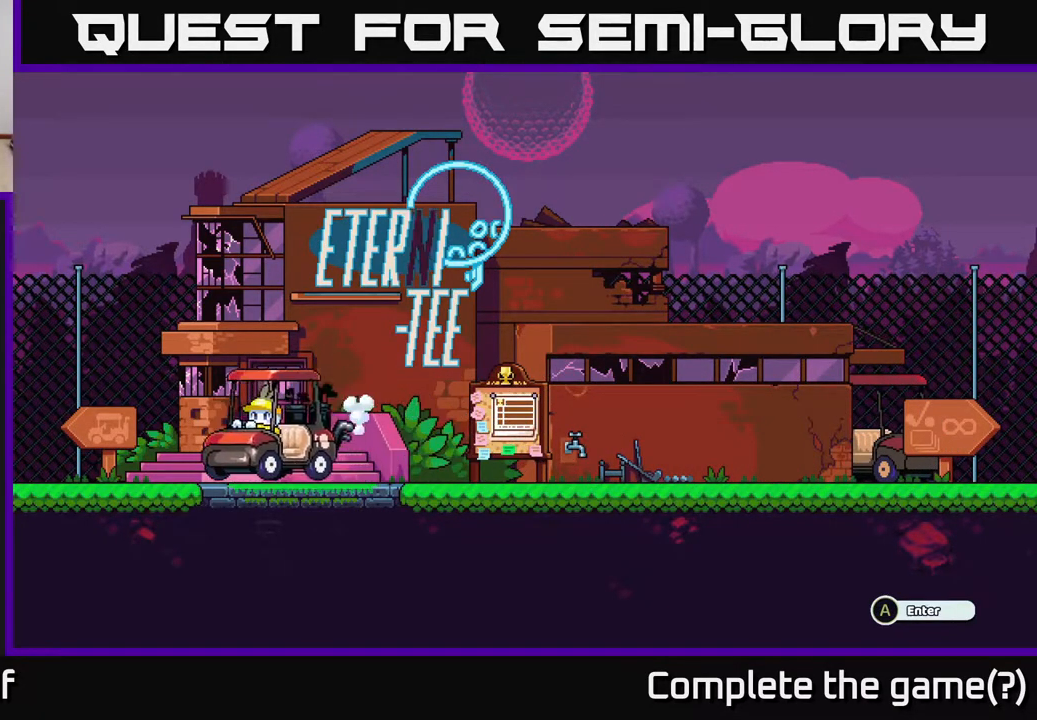
{"buttons": [], "left_stick": "left", "right_stick": "center", "events": []}
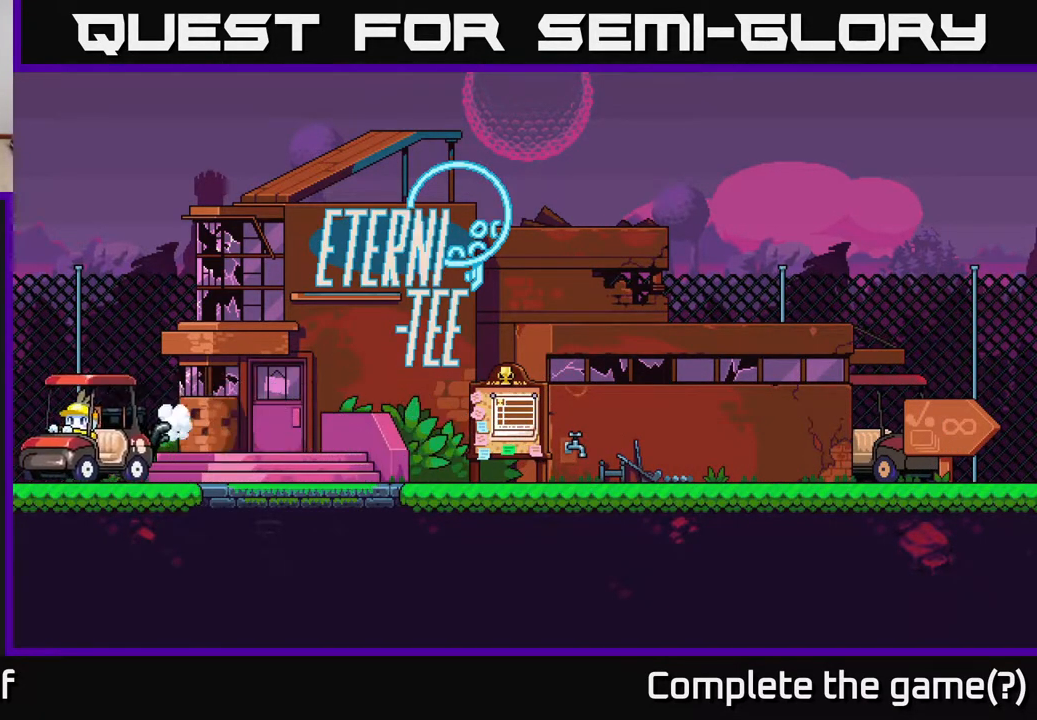
{"buttons": [], "left_stick": "left", "right_stick": "center", "events": []}
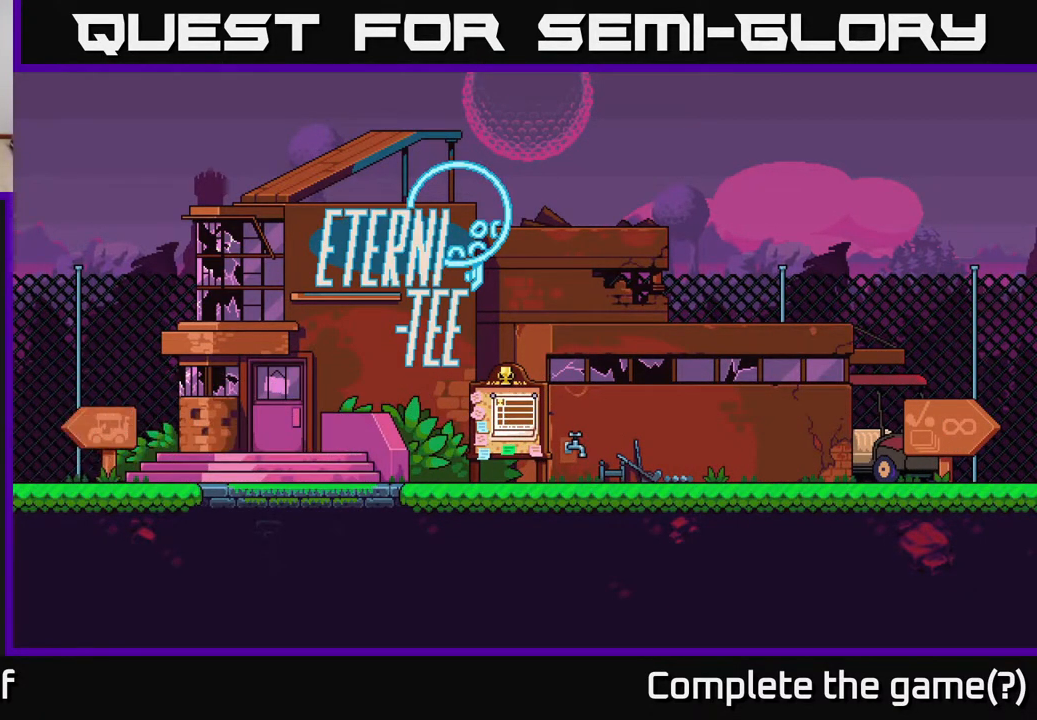
{"buttons": [], "left_stick": "down-left", "right_stick": "center", "events": [[150, "left_stick", "down-left"]]}
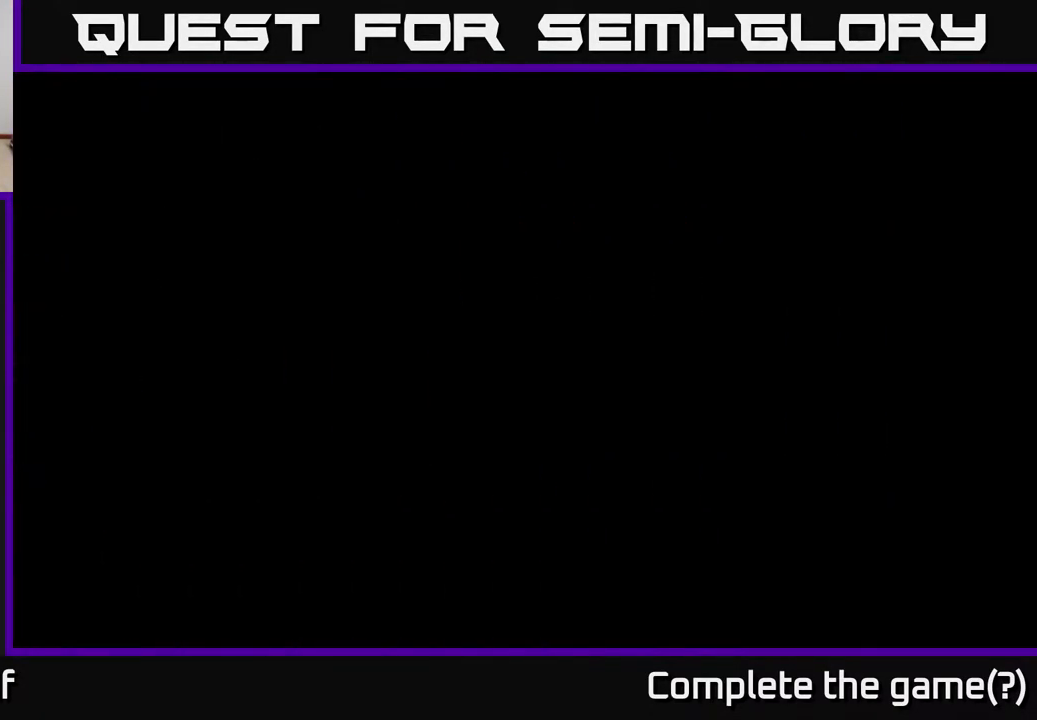
{"buttons": [], "left_stick": "down-left", "right_stick": "center", "events": []}
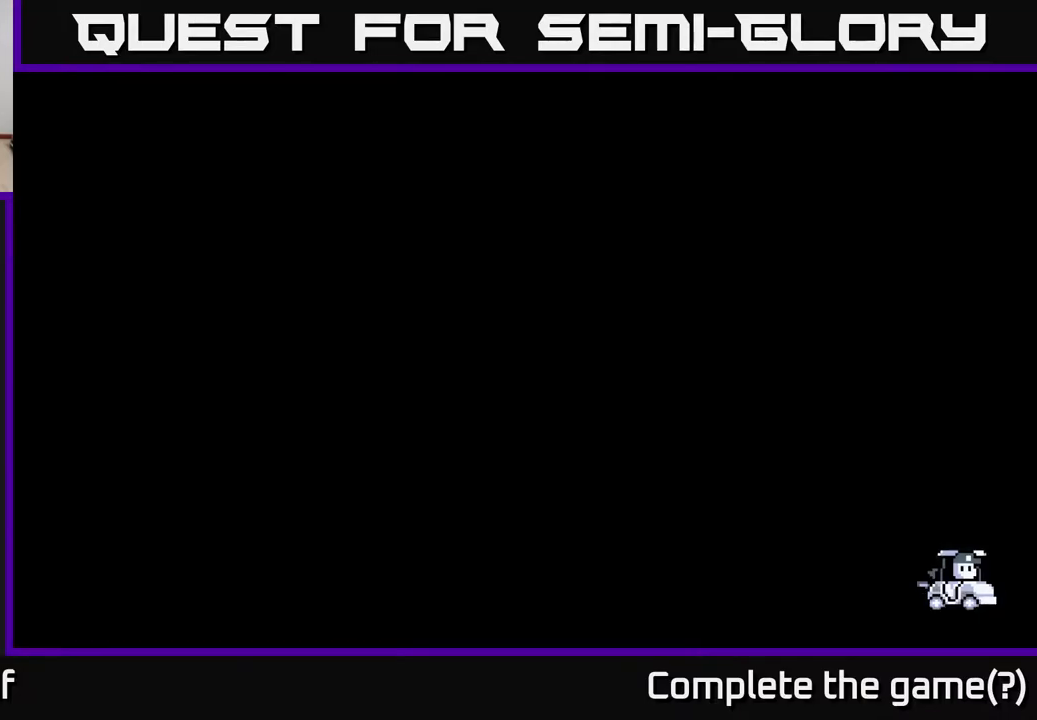
{"buttons": [], "left_stick": "left", "right_stick": "center", "events": [[133, "left_stick", "up-left"], [183, "left_stick", "center"], [467, "left_stick", "left"]]}
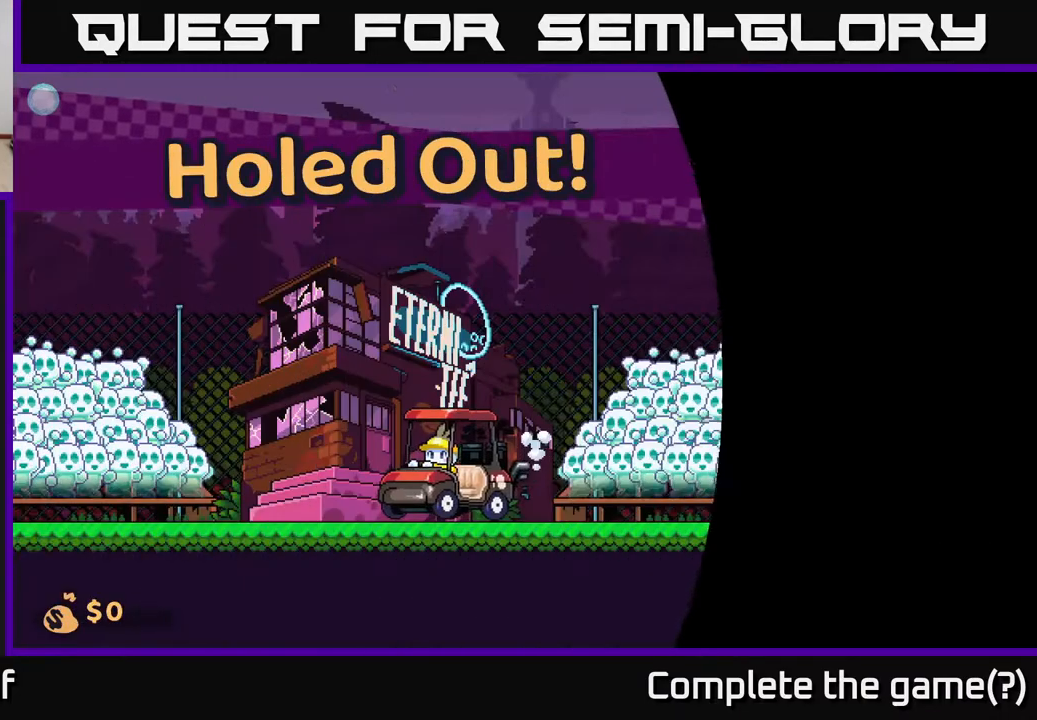
{"buttons": [], "left_stick": "center", "right_stick": "center", "events": [[117, "left_stick", "center"]]}
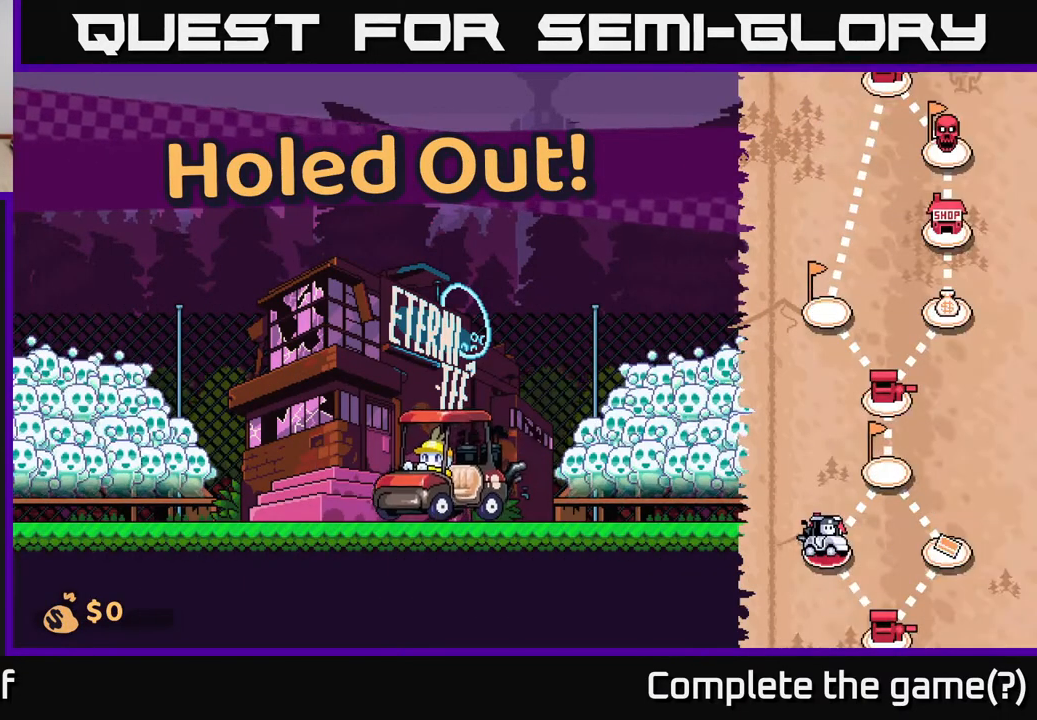
{"buttons": [], "left_stick": "right", "right_stick": "center", "events": [[167, "left_stick", "right"]]}
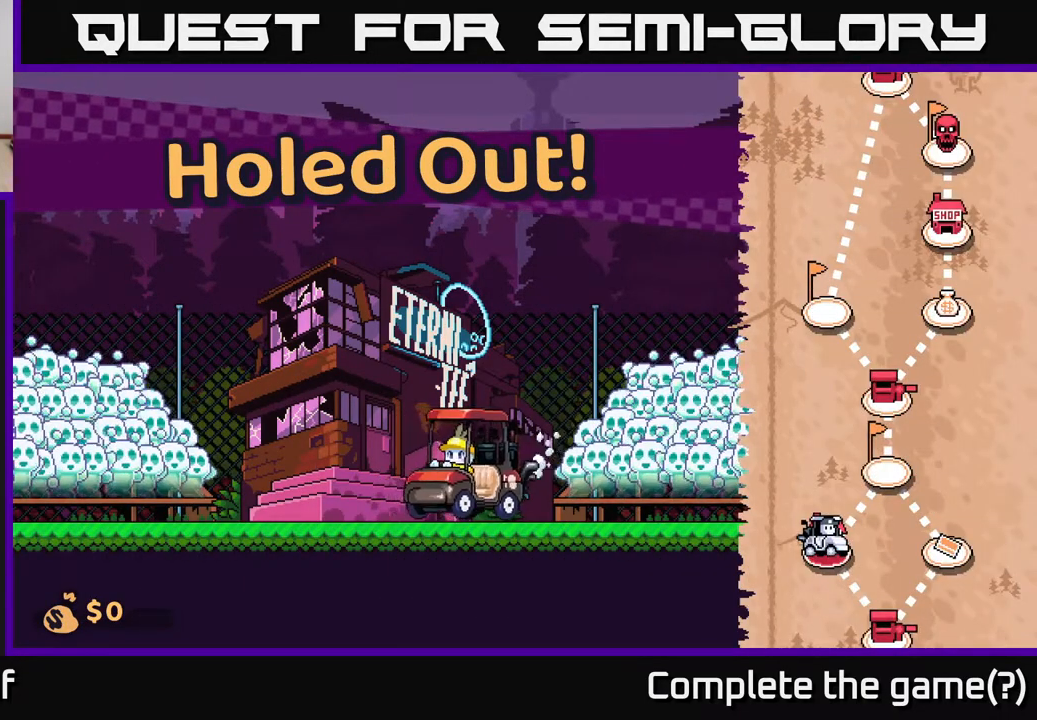
{"buttons": [], "left_stick": "right", "right_stick": "center", "events": []}
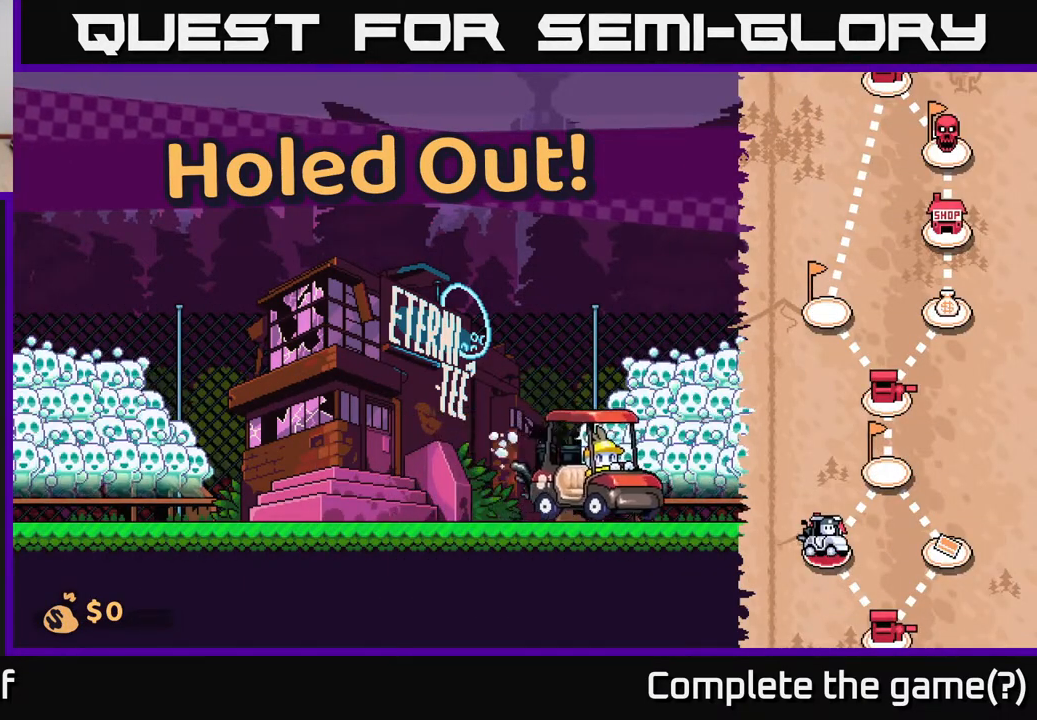
{"buttons": [], "left_stick": "right", "right_stick": "center", "events": []}
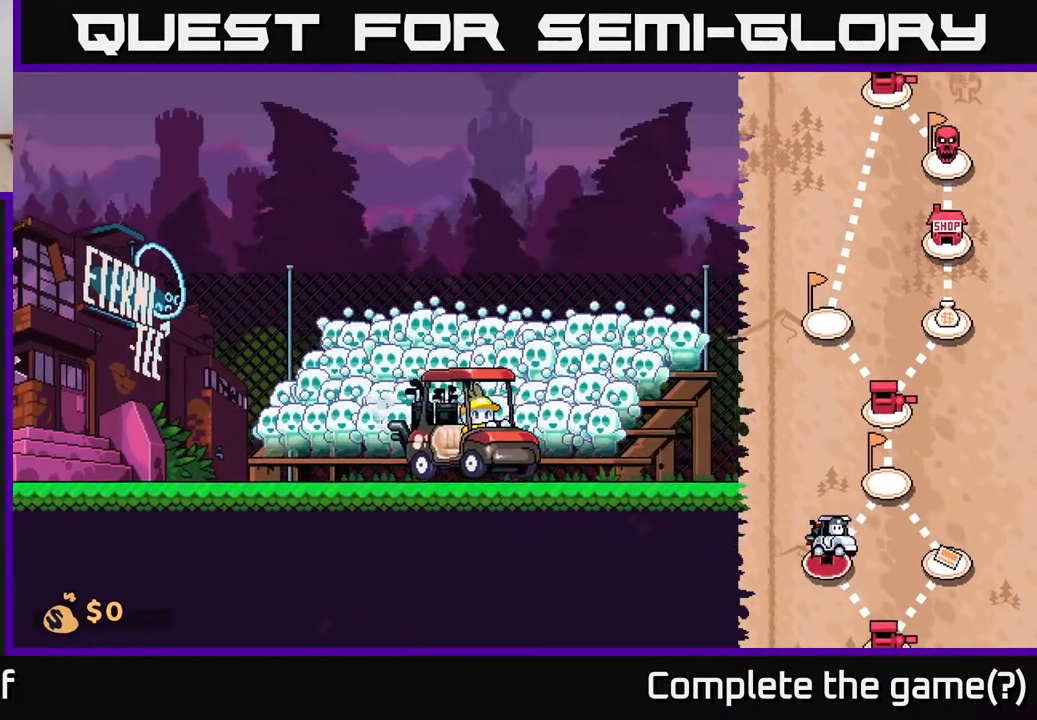
{"buttons": [], "left_stick": "right", "right_stick": "center", "events": []}
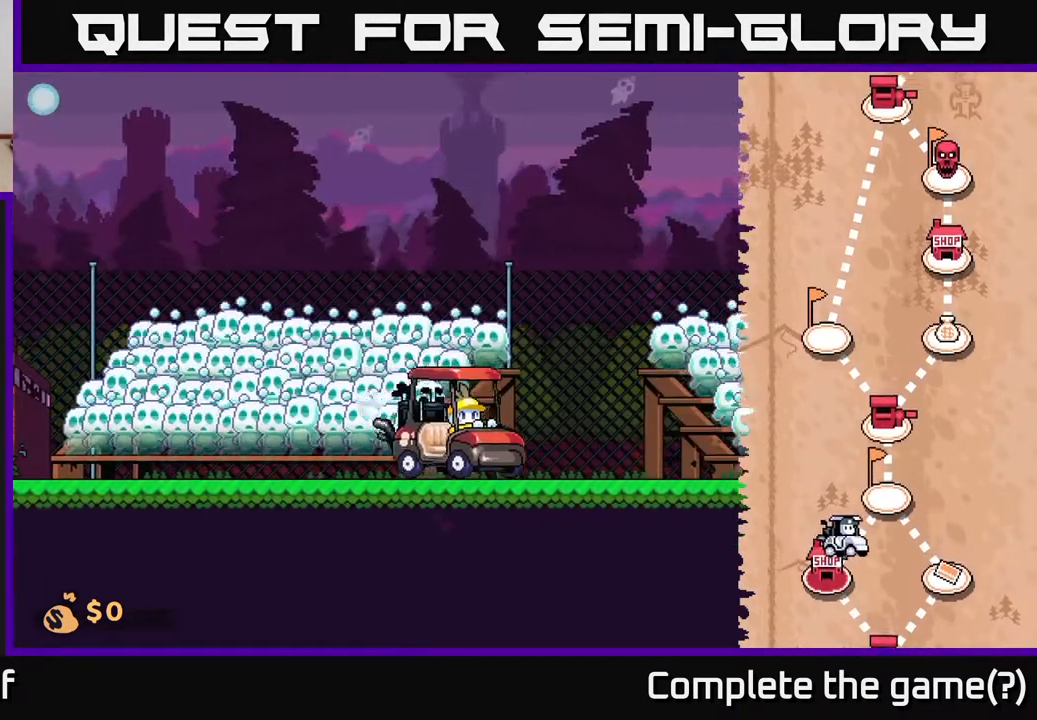
{"buttons": [], "left_stick": "right", "right_stick": "center", "events": []}
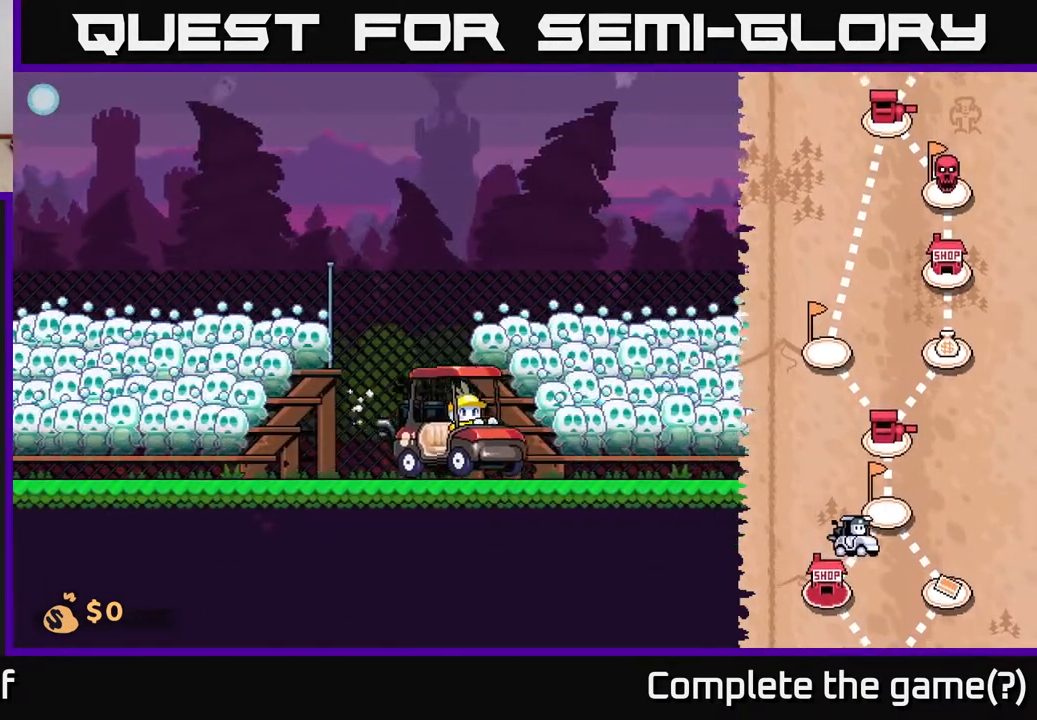
{"buttons": [], "left_stick": "right", "right_stick": "center", "events": []}
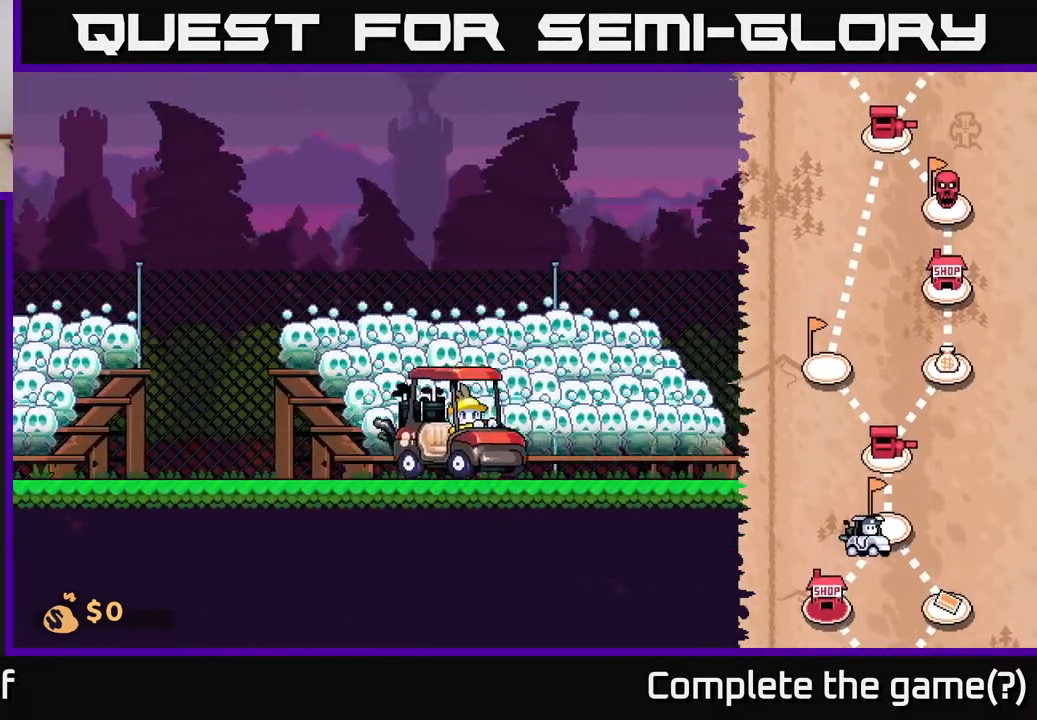
{"buttons": [], "left_stick": "right", "right_stick": "center", "events": []}
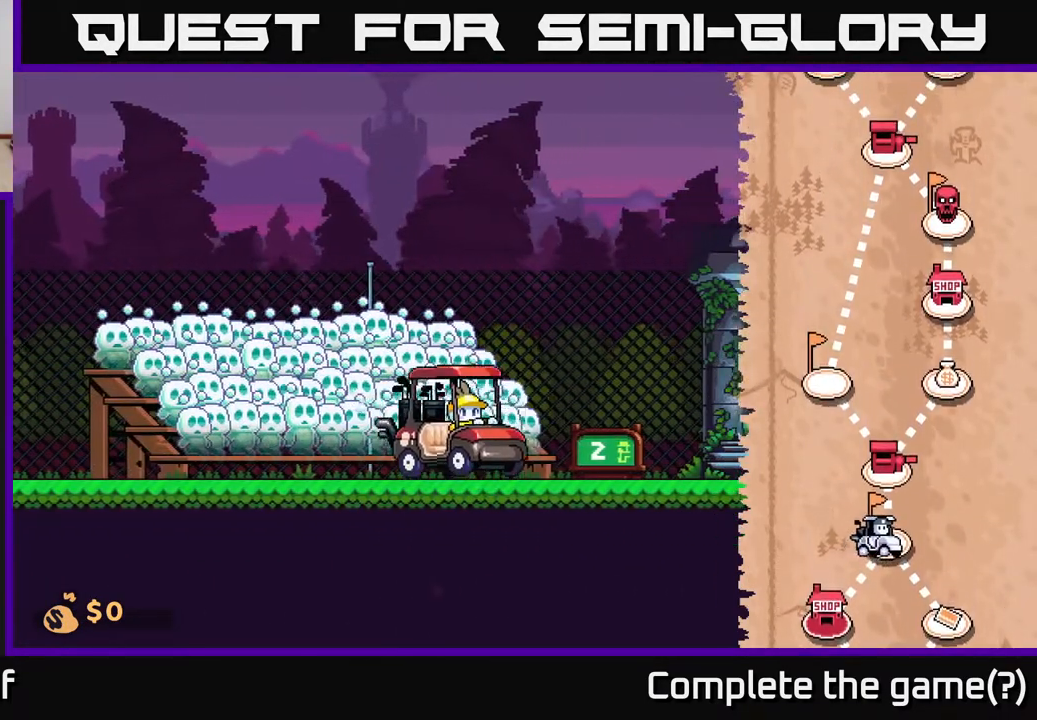
{"buttons": [], "left_stick": "right", "right_stick": "center", "events": []}
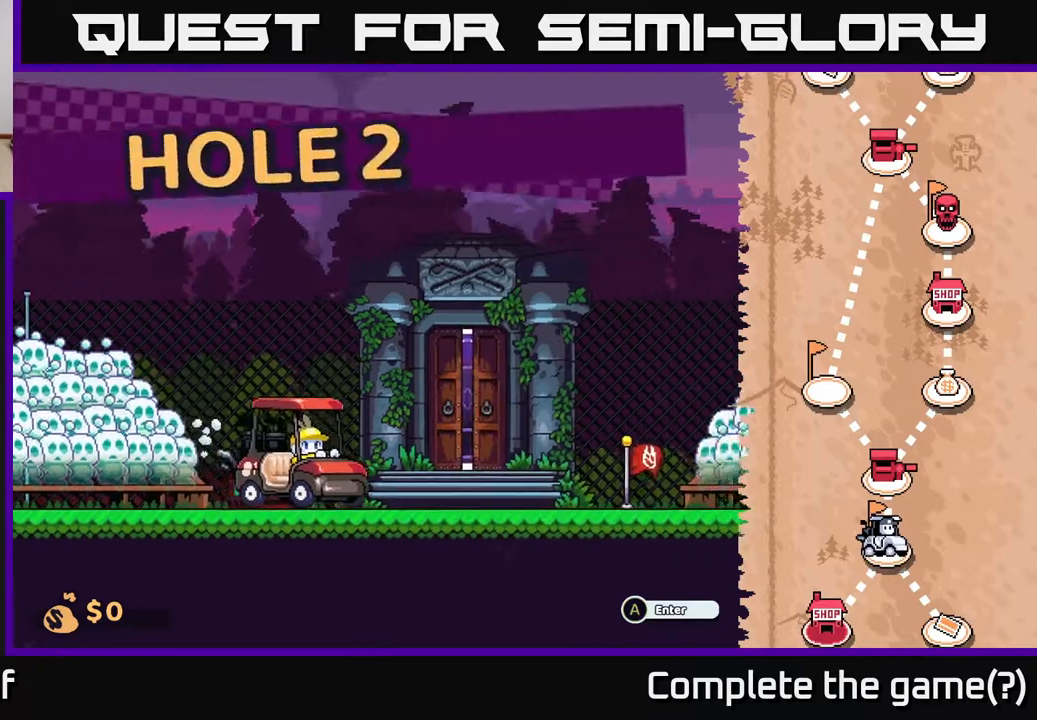
{"buttons": [], "left_stick": "center", "right_stick": "center", "events": [[350, "left_stick", "center"]]}
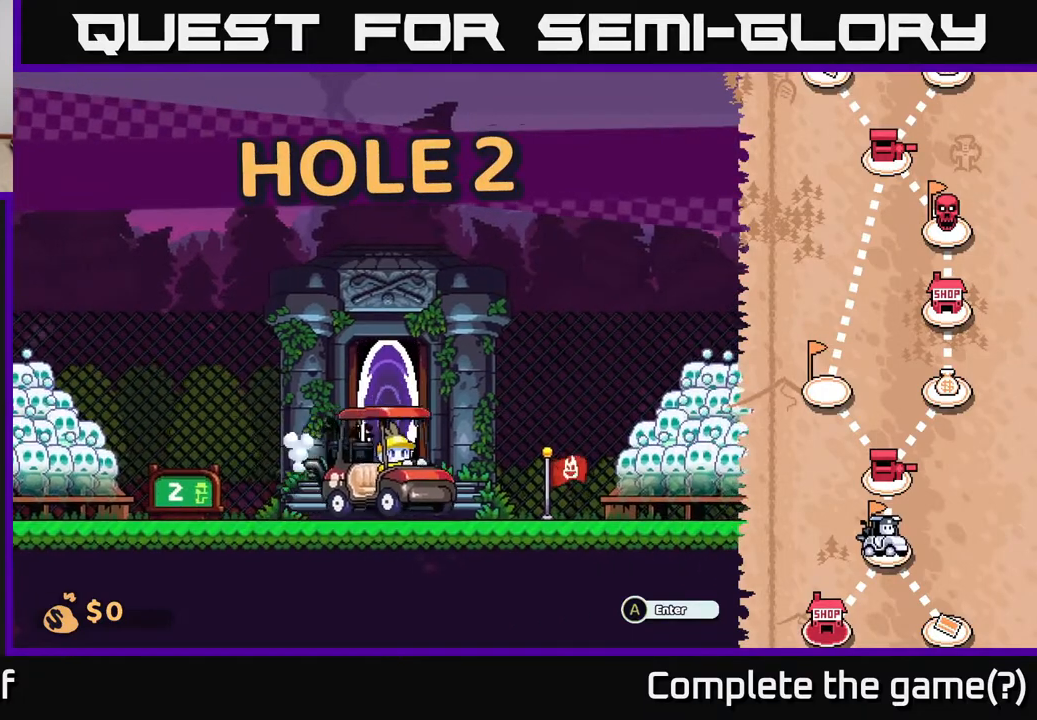
{"buttons": [], "left_stick": "center", "right_stick": "center", "events": [[133, "A", "down"], [250, "A", "up"]]}